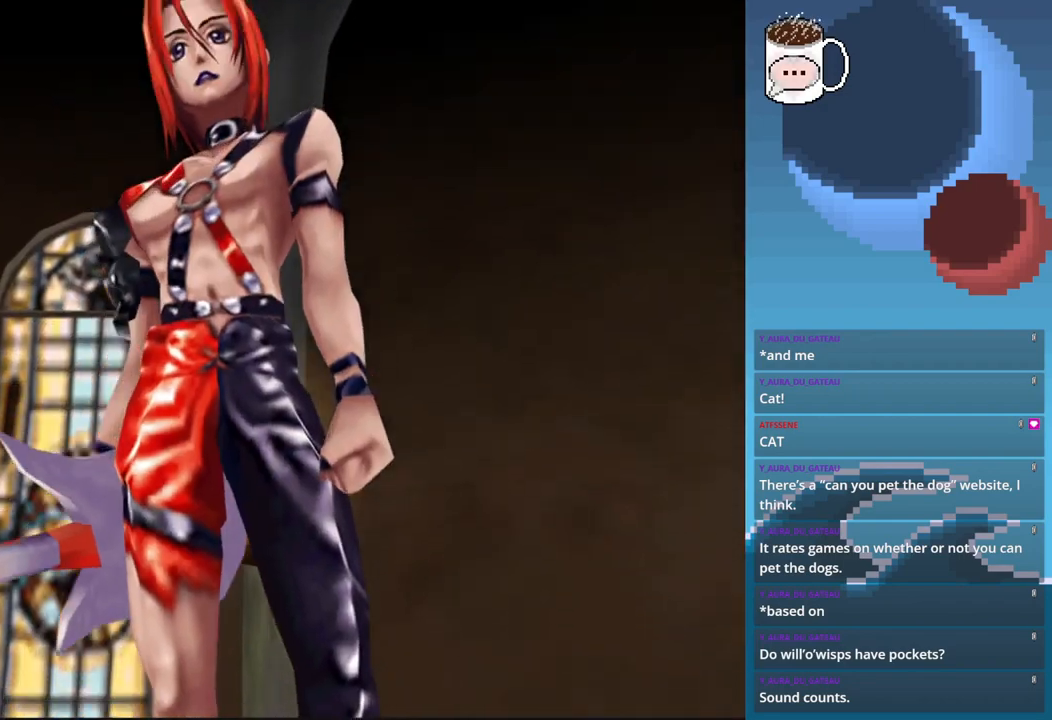
Gameplay with a controller (PlayStation layout); each line is a JSON object with the inputs held at the frame after it (dt_ms = milliseconds from this image to that frame). "events" lists button and stick changes between this image and that frame as [ms after this image, input, new state], when the widget could be followed in between. Not read: L3 R3 right_stick.
{"dt_ms": 500, "buttons": [], "left_stick": "center", "events": []}
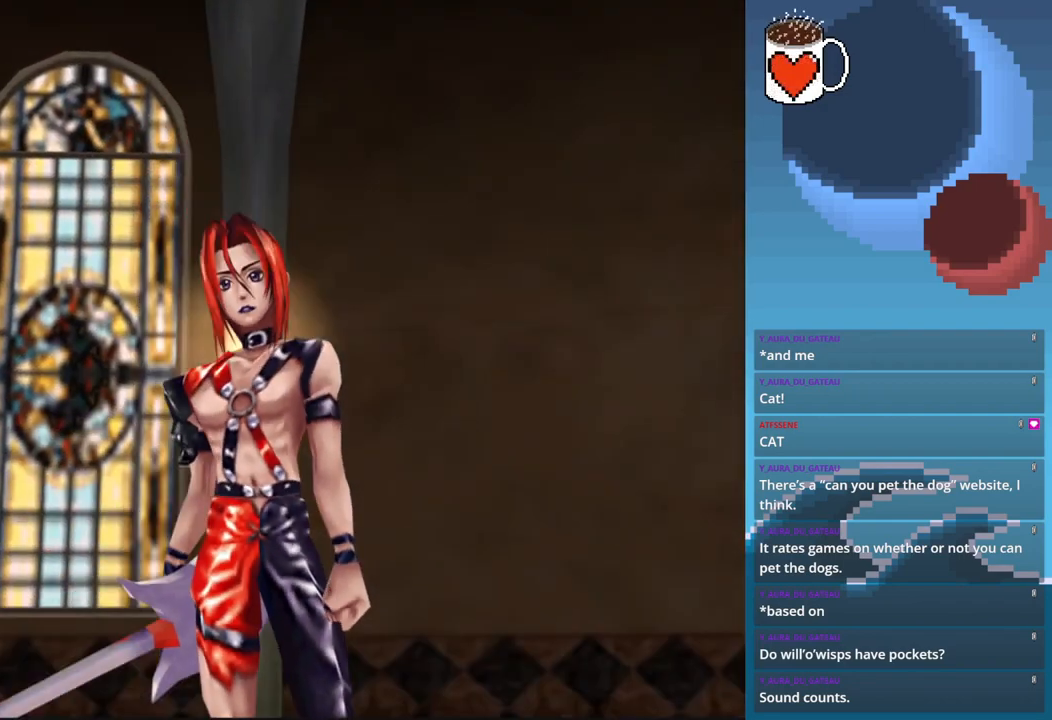
{"dt_ms": 500, "buttons": [], "left_stick": "center", "events": []}
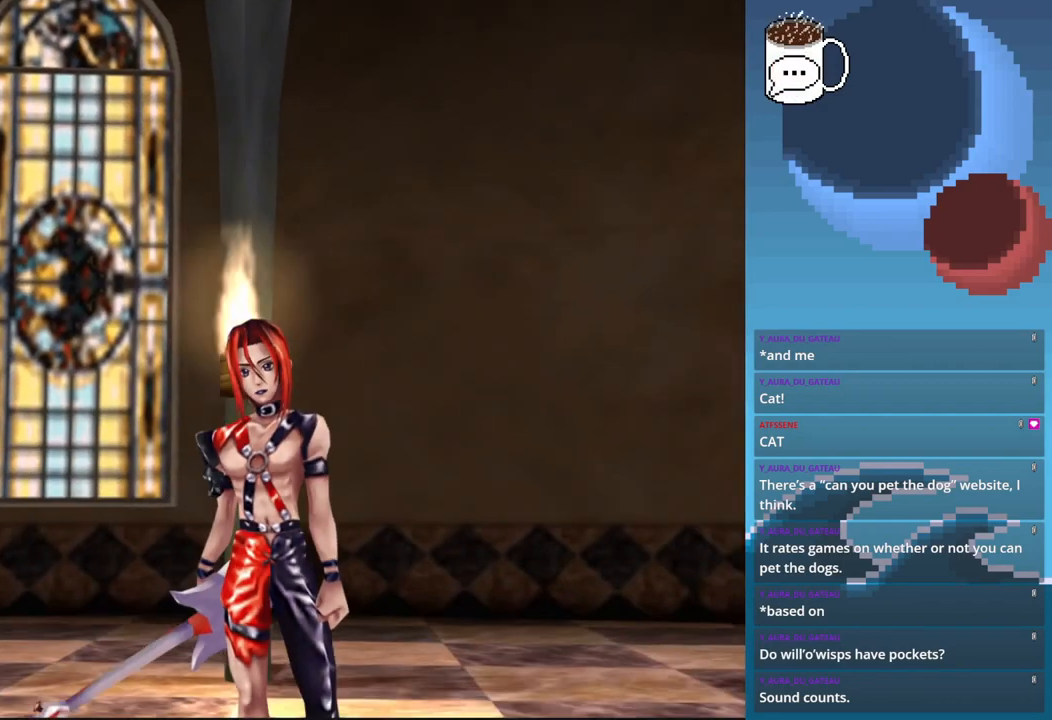
{"dt_ms": 500, "buttons": [], "left_stick": "center", "events": []}
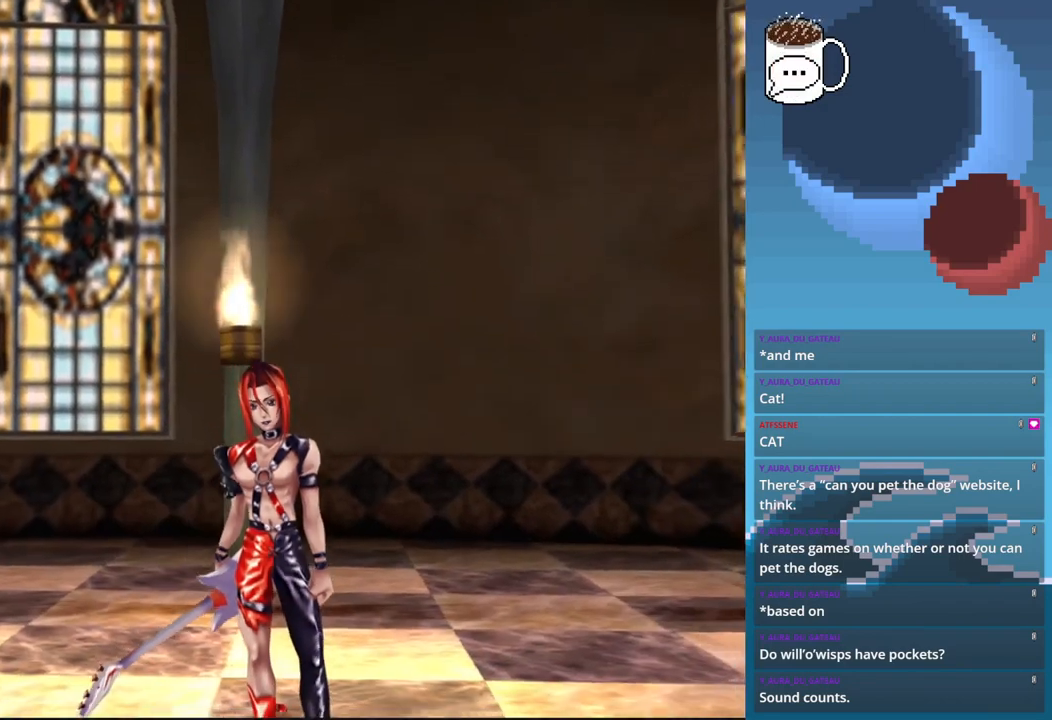
{"dt_ms": 500, "buttons": [], "left_stick": "center", "events": [[133, "CROSS", "down"], [200, "CROSS", "up"], [367, "CROSS", "down"], [467, "CROSS", "up"]]}
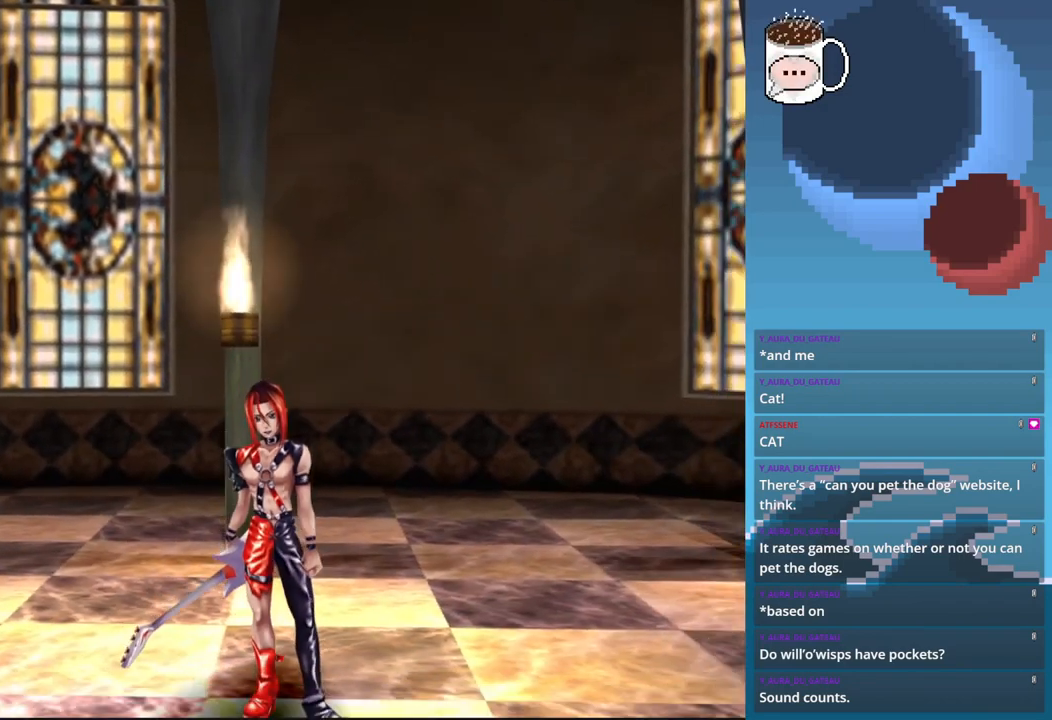
{"dt_ms": 500, "buttons": [], "left_stick": "center", "events": []}
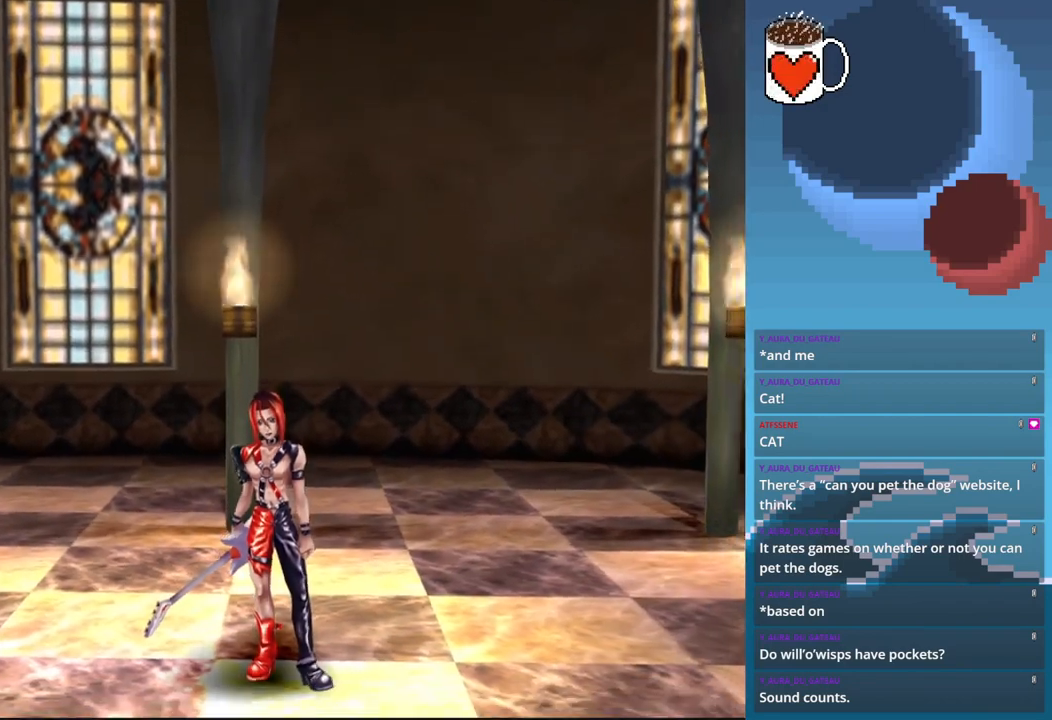
{"dt_ms": 1000, "buttons": [], "left_stick": "center"}
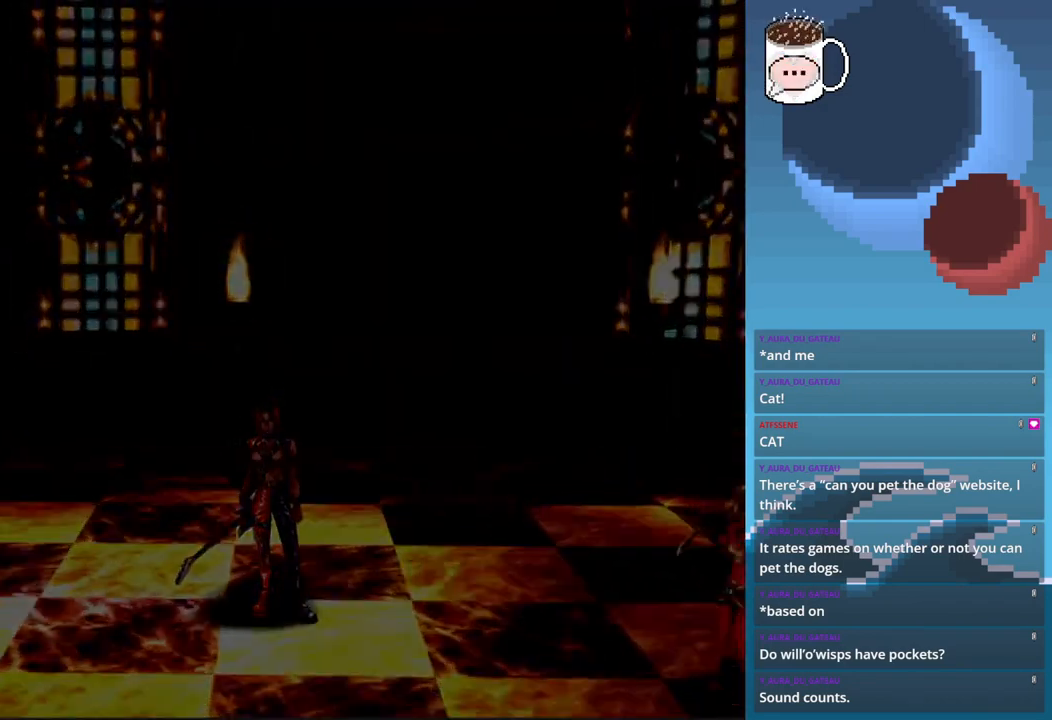
{"dt_ms": 500, "buttons": [], "left_stick": "center", "events": []}
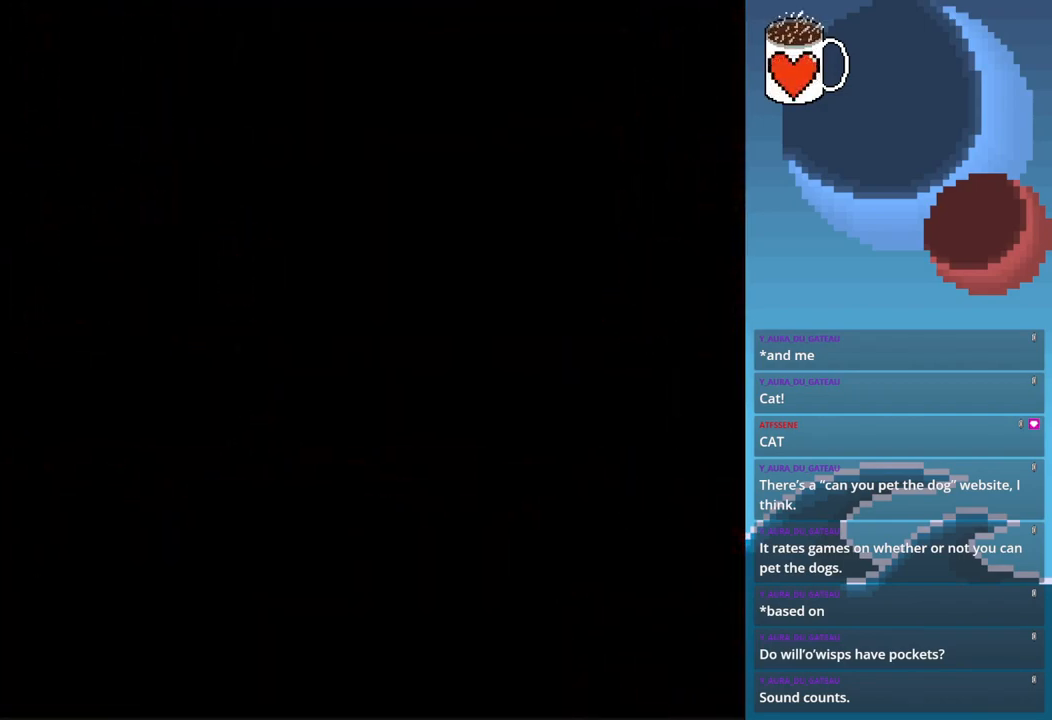
{"dt_ms": 500, "buttons": [], "left_stick": "center", "events": []}
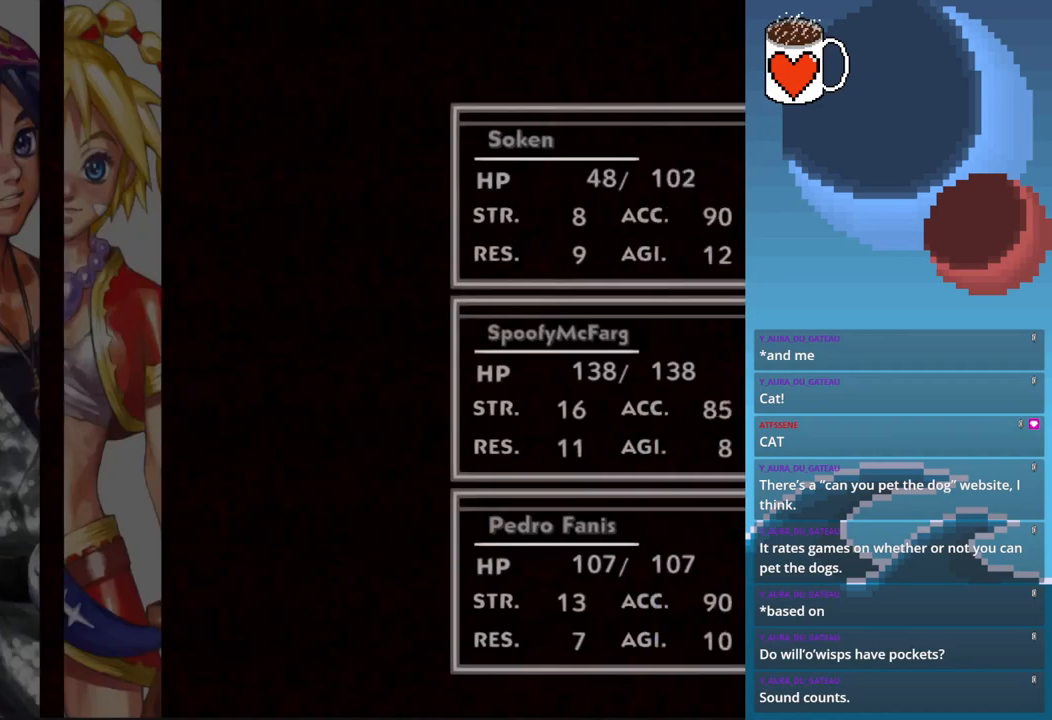
{"dt_ms": 500, "buttons": [], "left_stick": "center", "events": []}
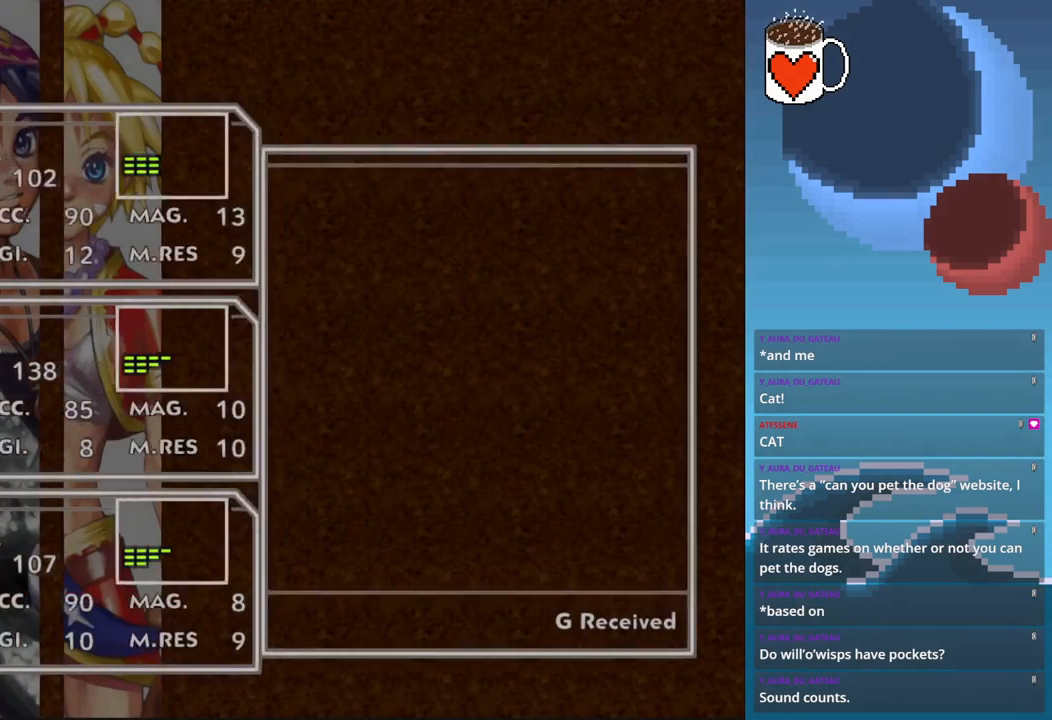
{"dt_ms": 500, "buttons": [], "left_stick": "center", "events": []}
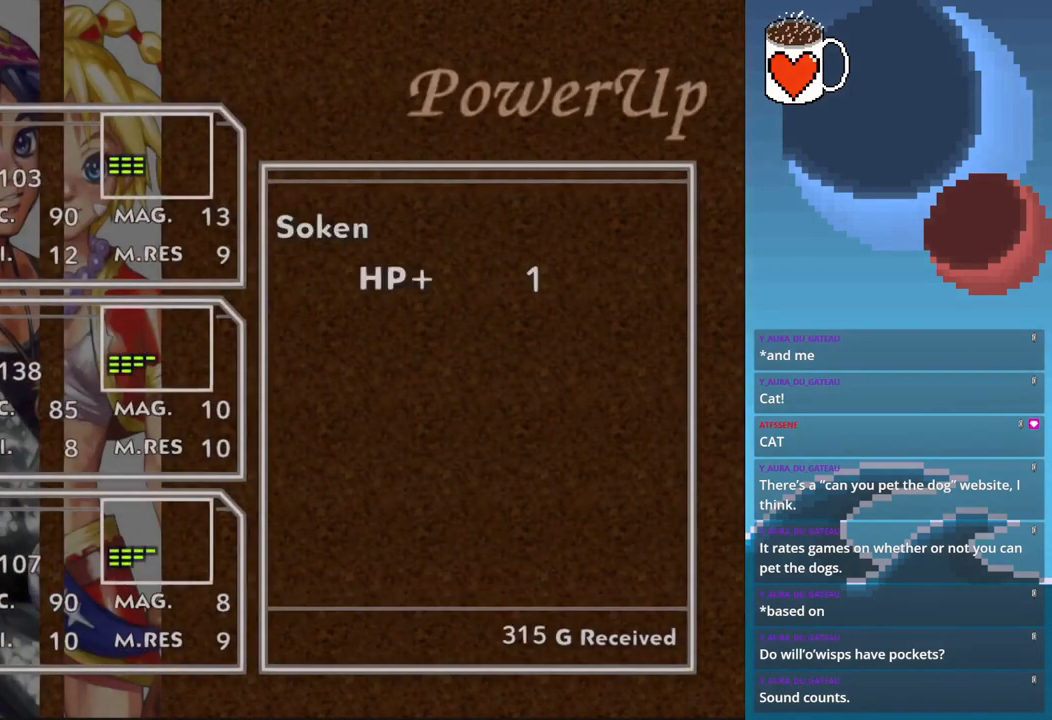
{"dt_ms": 500, "buttons": [], "left_stick": "center", "events": [[333, "CROSS", "down"], [433, "CROSS", "up"]]}
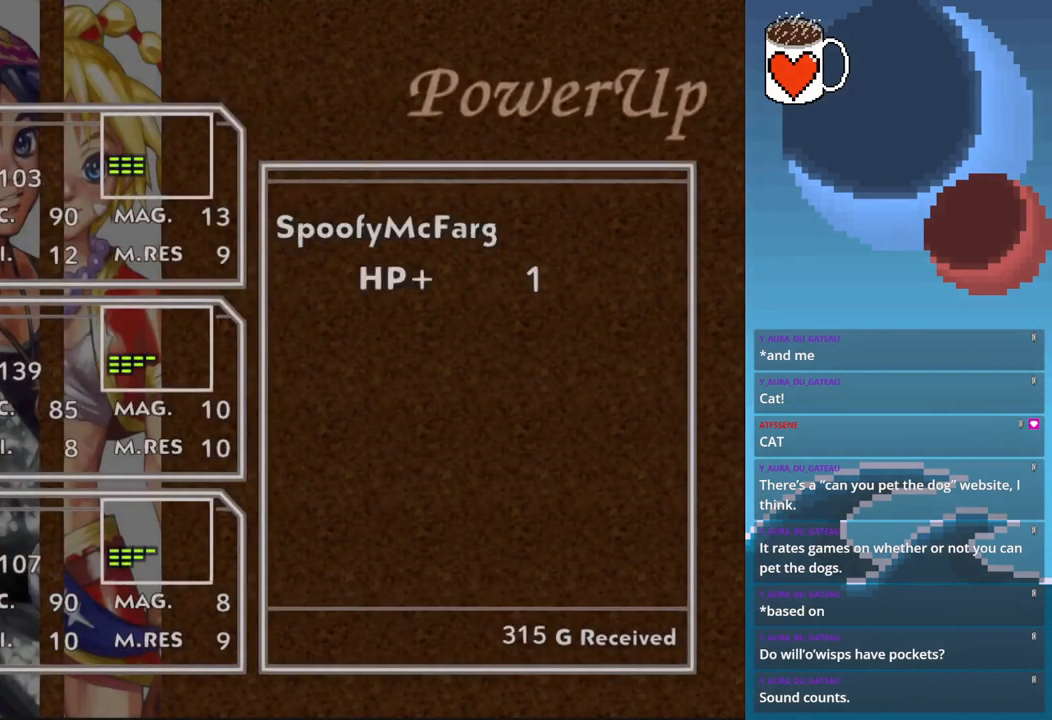
{"dt_ms": 500, "buttons": [], "left_stick": "center", "events": []}
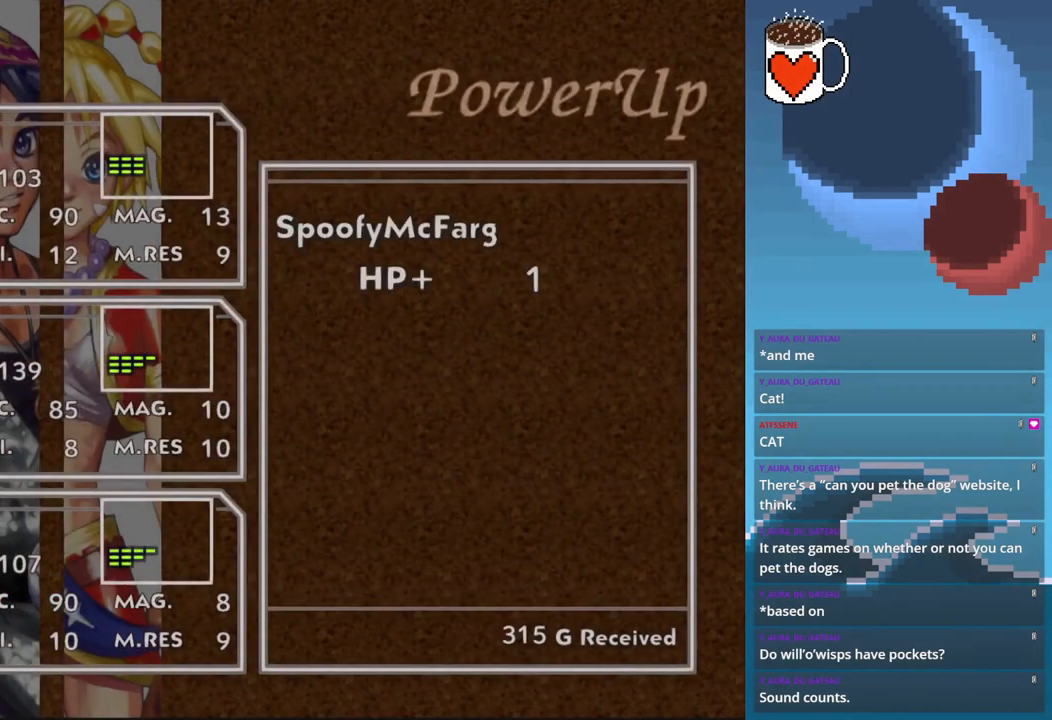
{"dt_ms": 500, "buttons": [], "left_stick": "center", "events": [[100, "CROSS", "down"], [133, "CROSS", "up"]]}
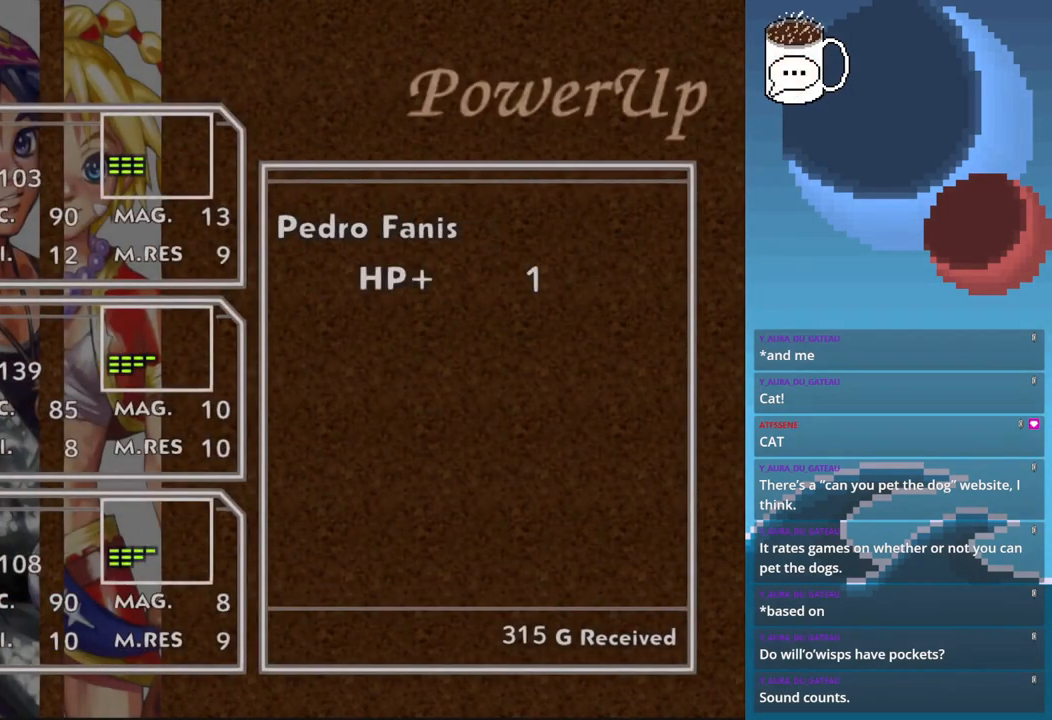
{"dt_ms": 500, "buttons": [], "left_stick": "center", "events": []}
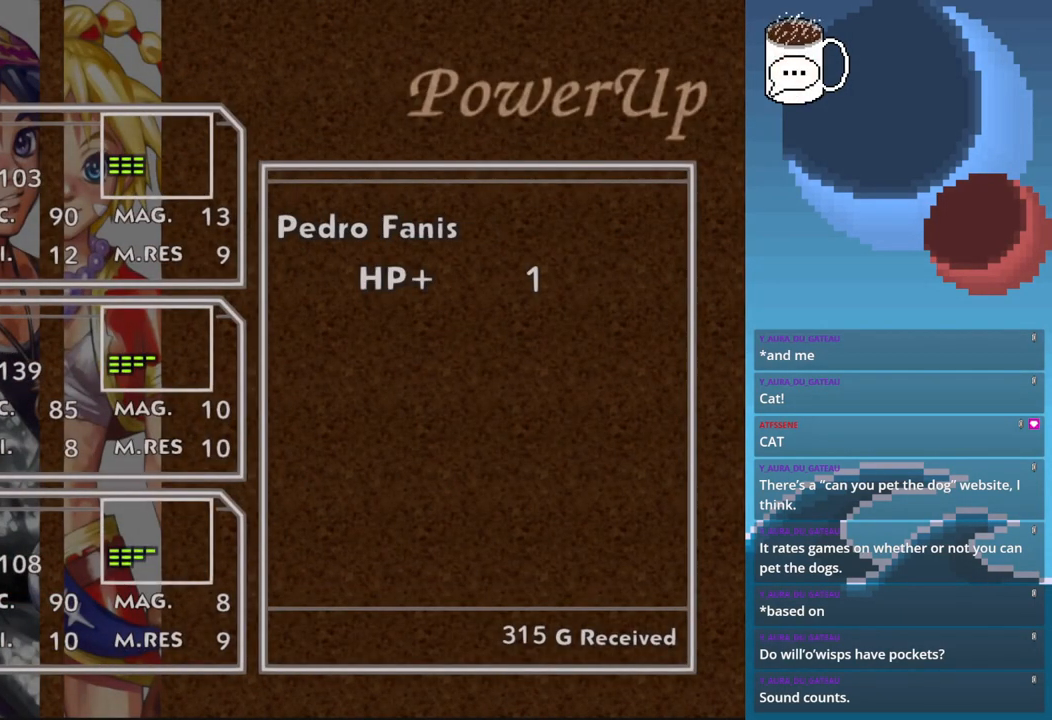
{"dt_ms": 500, "buttons": [], "left_stick": "center", "events": []}
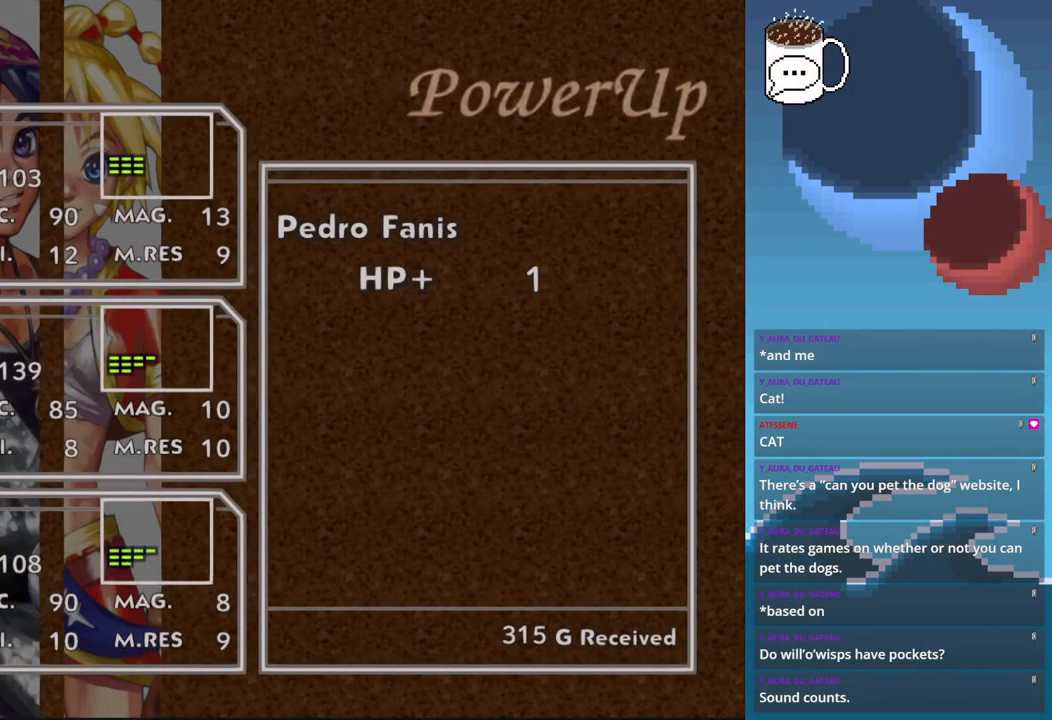
{"dt_ms": 500, "buttons": [], "left_stick": "center", "events": [[400, "CROSS", "down"], [500, "CROSS", "up"]]}
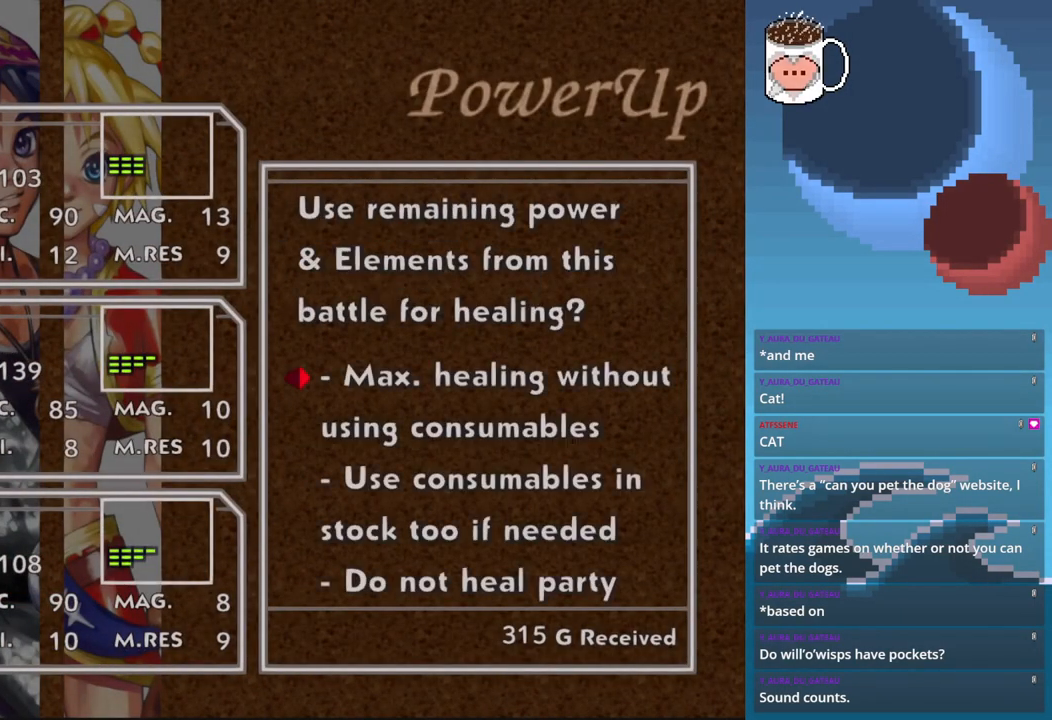
{"dt_ms": 500, "buttons": ["CROSS"], "left_stick": "center", "events": [[467, "CROSS", "down"]]}
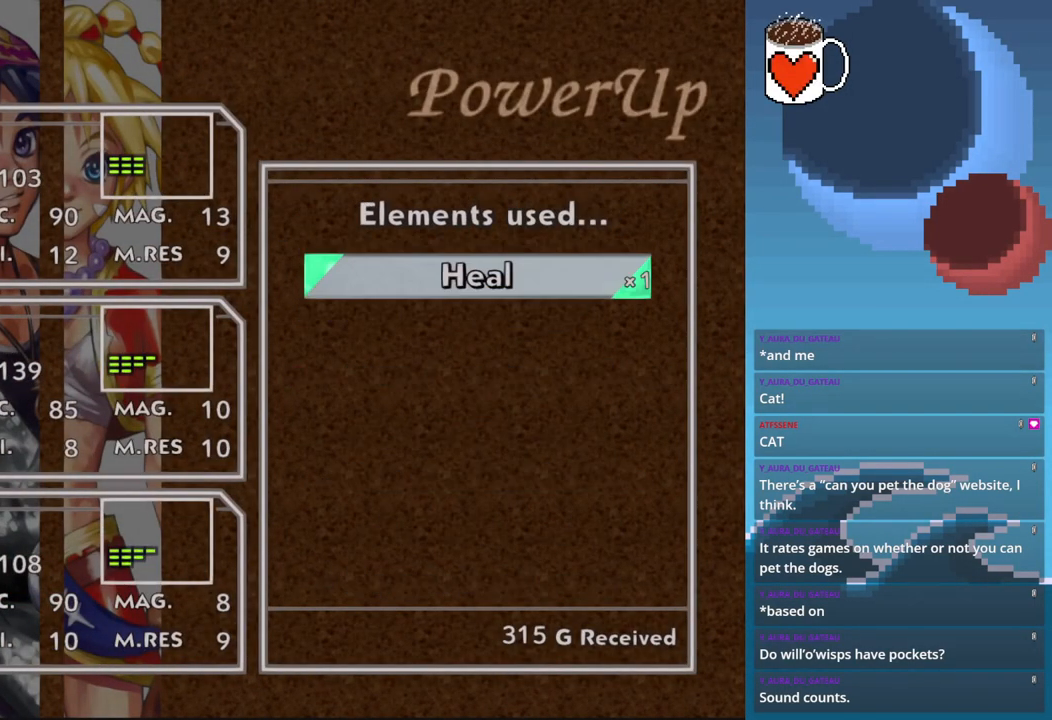
{"dt_ms": 500, "buttons": [], "left_stick": "center", "events": [[67, "CROSS", "up"]]}
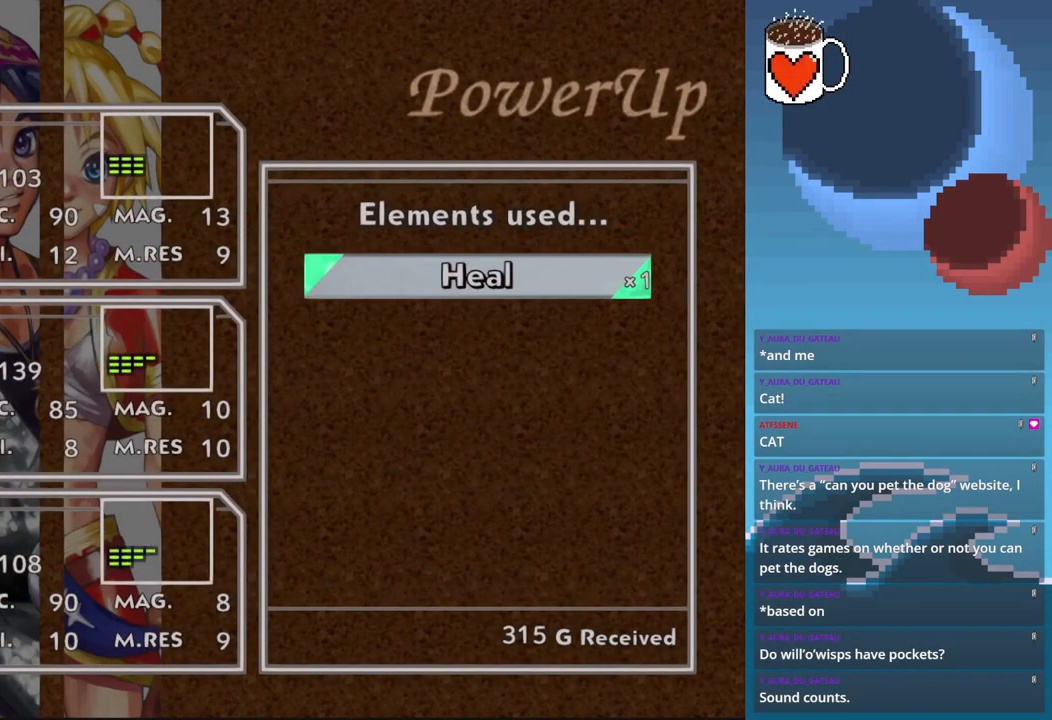
{"dt_ms": 500, "buttons": [], "left_stick": "center", "events": []}
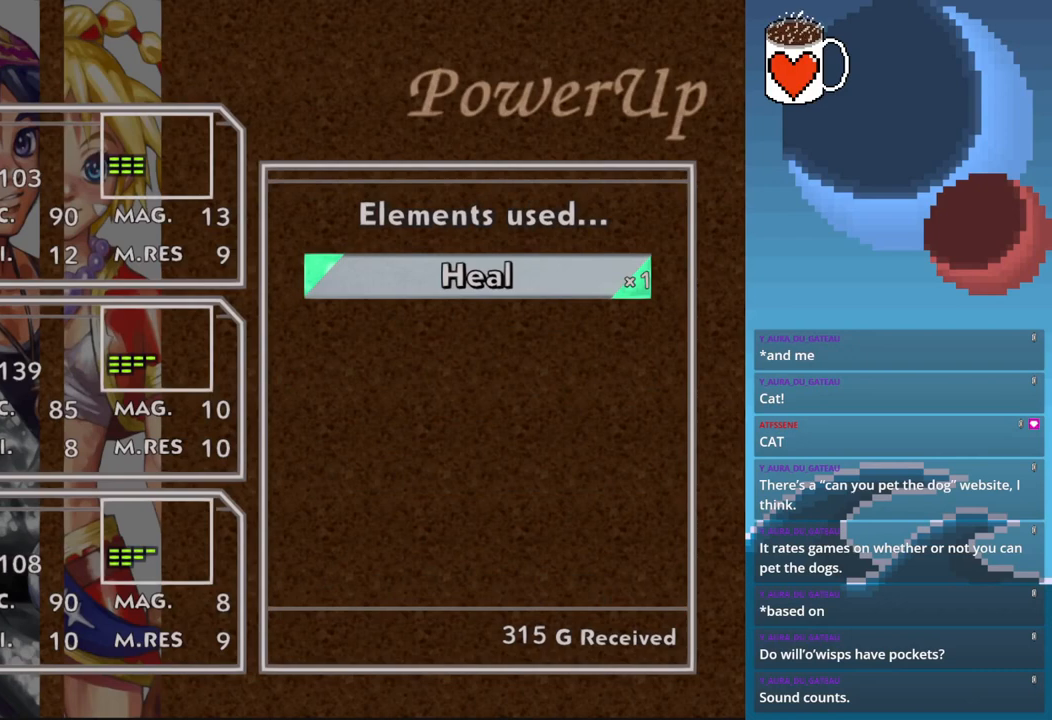
{"dt_ms": 500, "buttons": [], "left_stick": "center", "events": []}
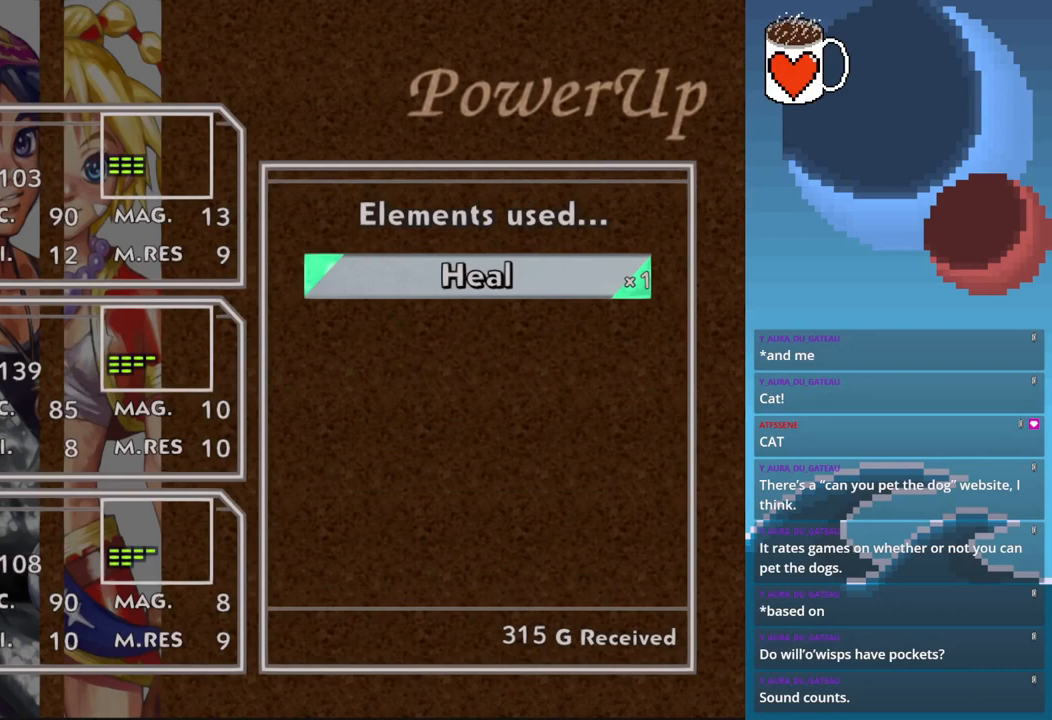
{"dt_ms": 500, "buttons": [], "left_stick": "center", "events": []}
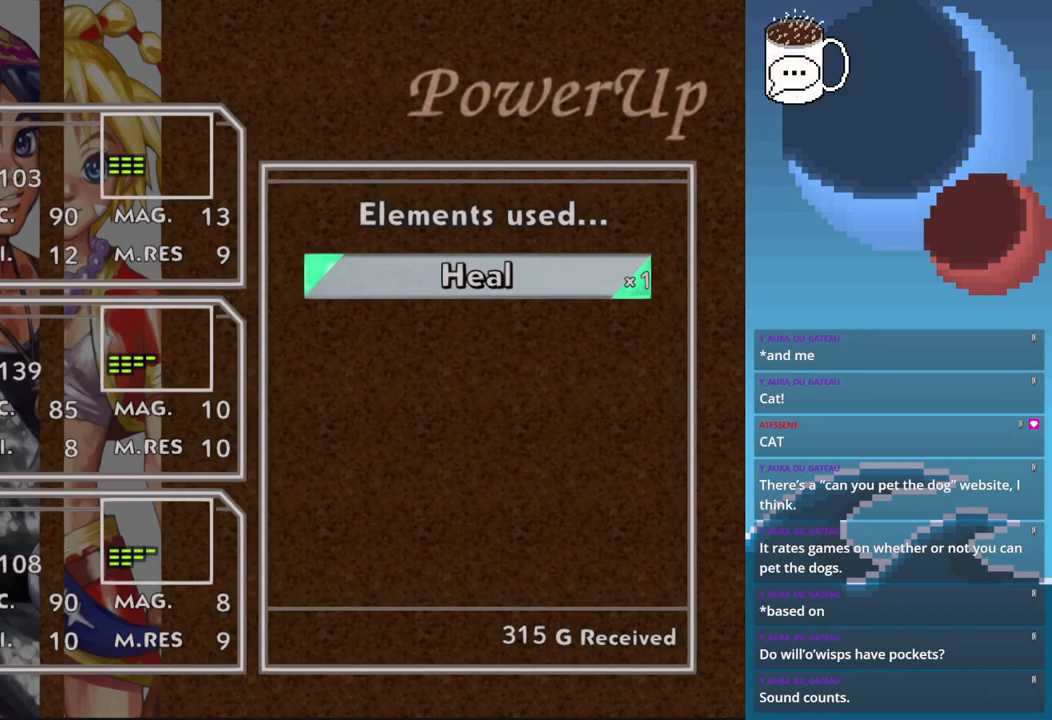
{"dt_ms": 500, "buttons": [], "left_stick": "center", "events": []}
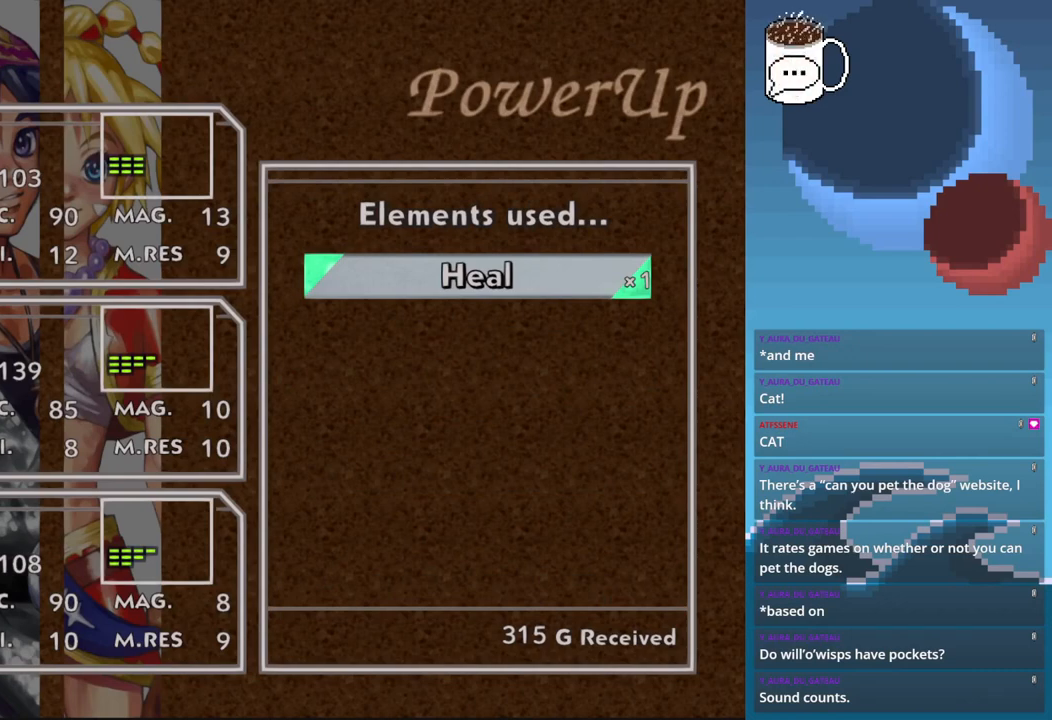
{"dt_ms": 500, "buttons": [], "left_stick": "center", "events": []}
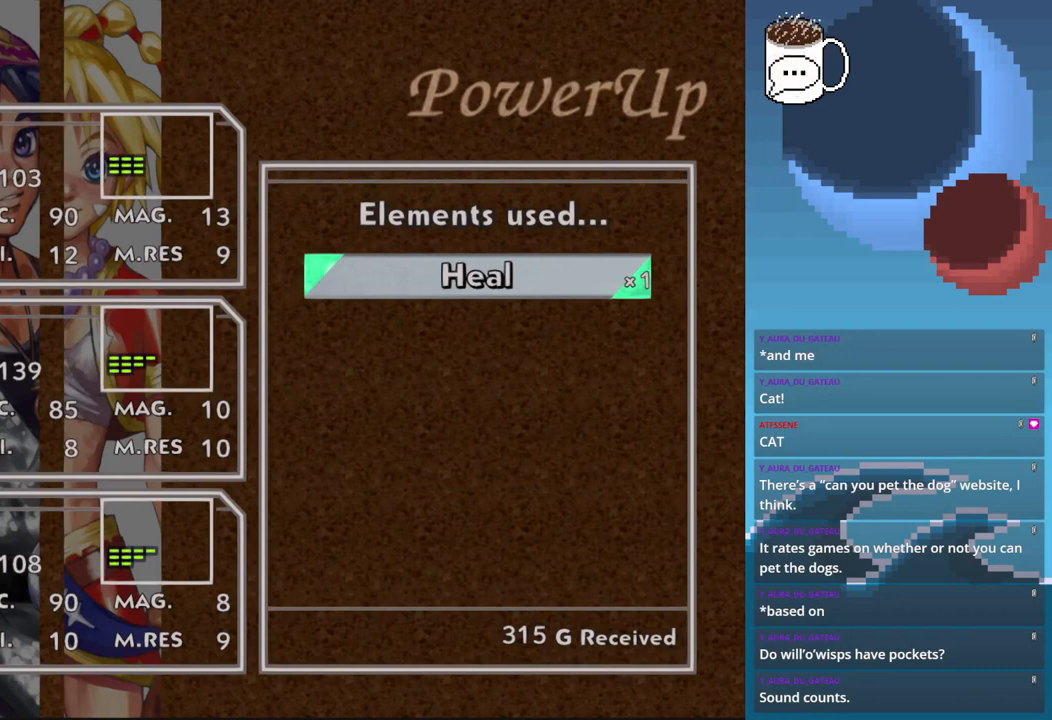
{"dt_ms": 500, "buttons": [], "left_stick": "center", "events": []}